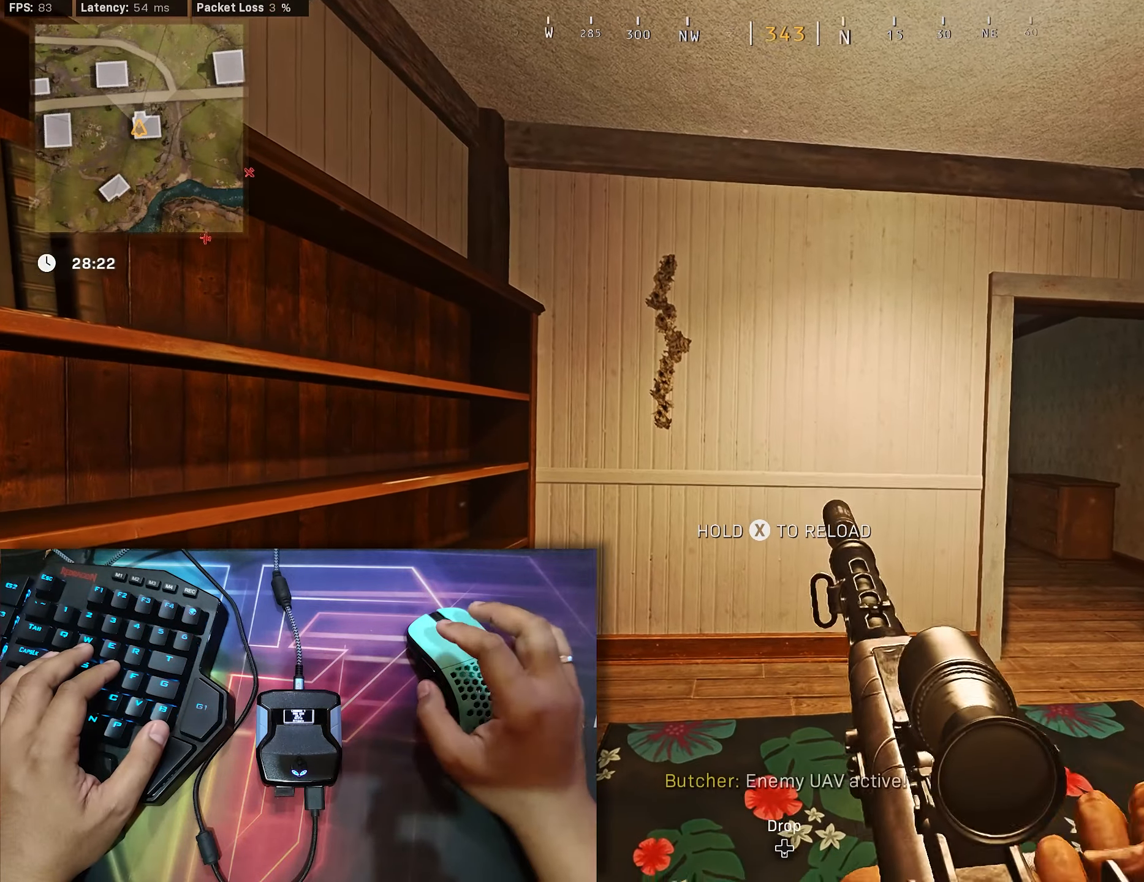
Gameplay with a controller (Xbox layout); each line is a JSON object with the inputs held at the frame after it. "events" lists button and stick changes between this image and that frame as [ms after this image, input, new state], when the widget could be followed in between.
{"buttons": [], "left_stick": "center", "right_stick": "center", "events": []}
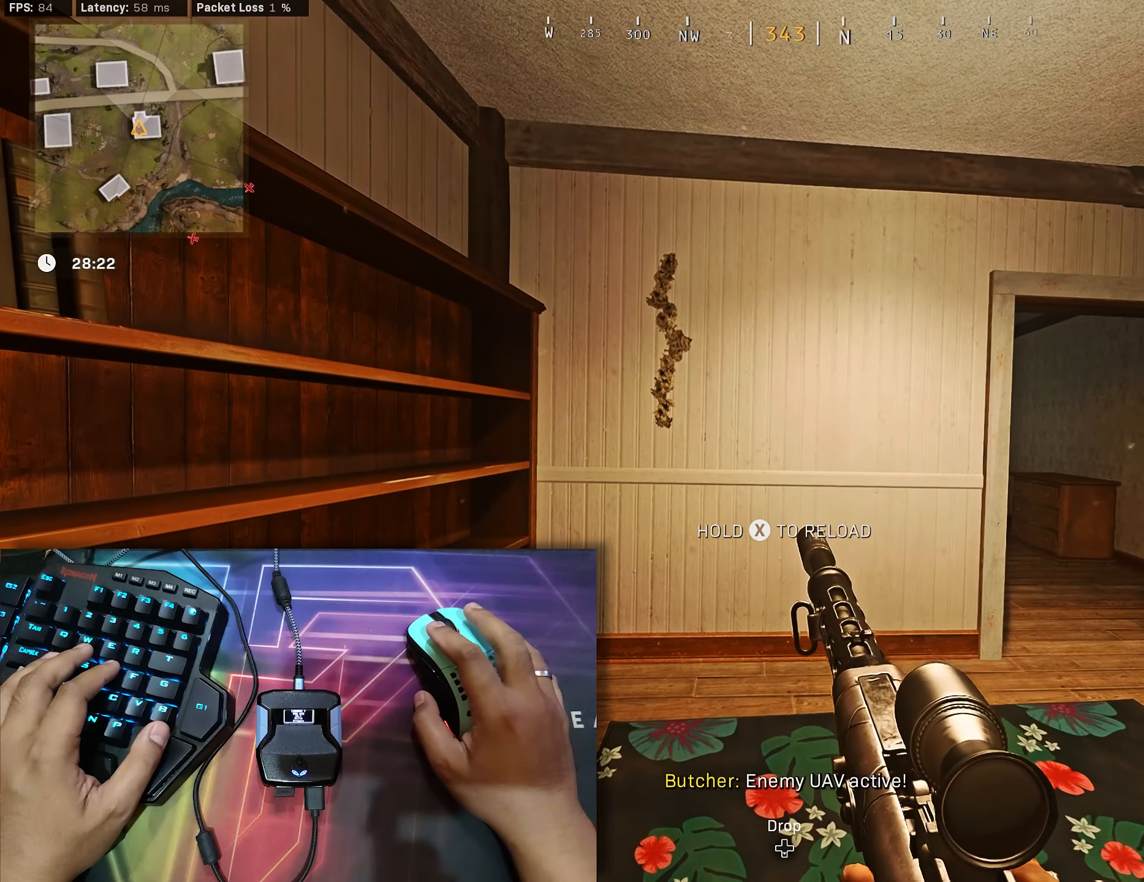
{"buttons": [], "left_stick": "center", "right_stick": "center", "events": []}
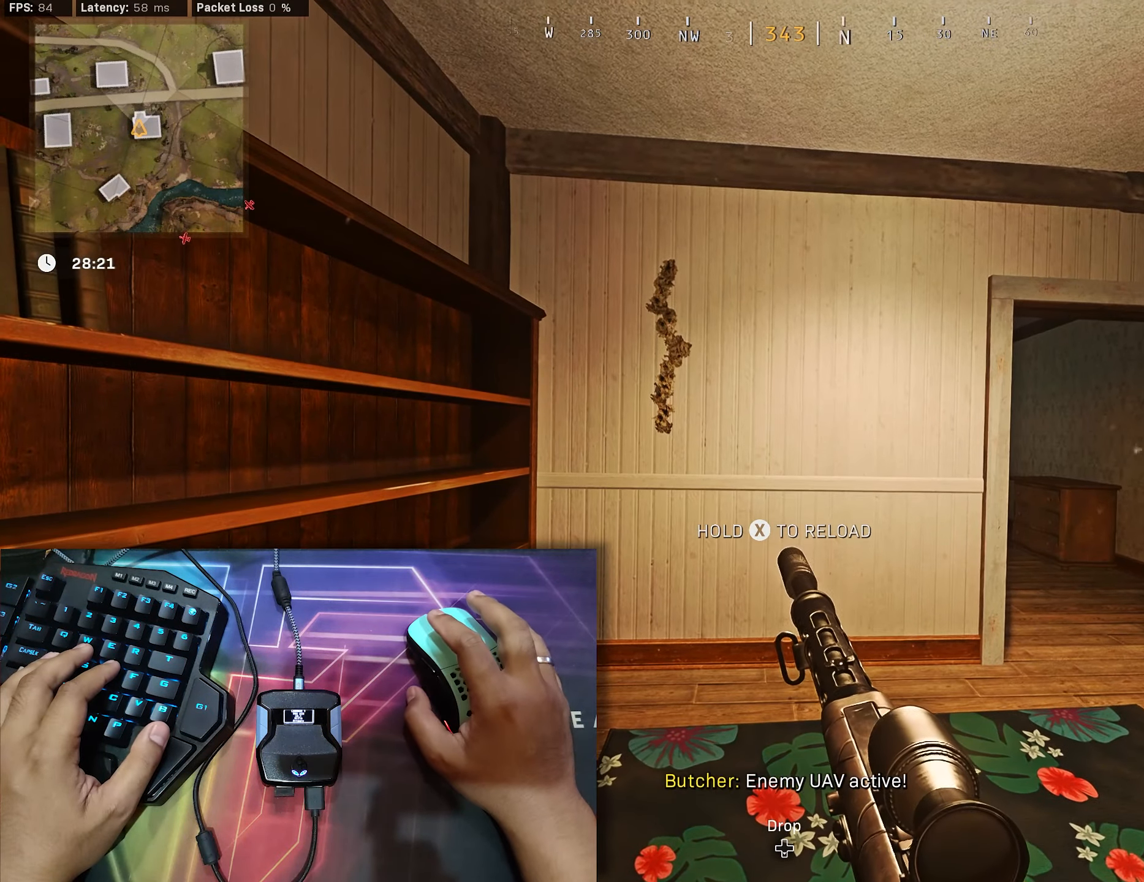
{"buttons": [], "left_stick": "center", "right_stick": "center", "events": []}
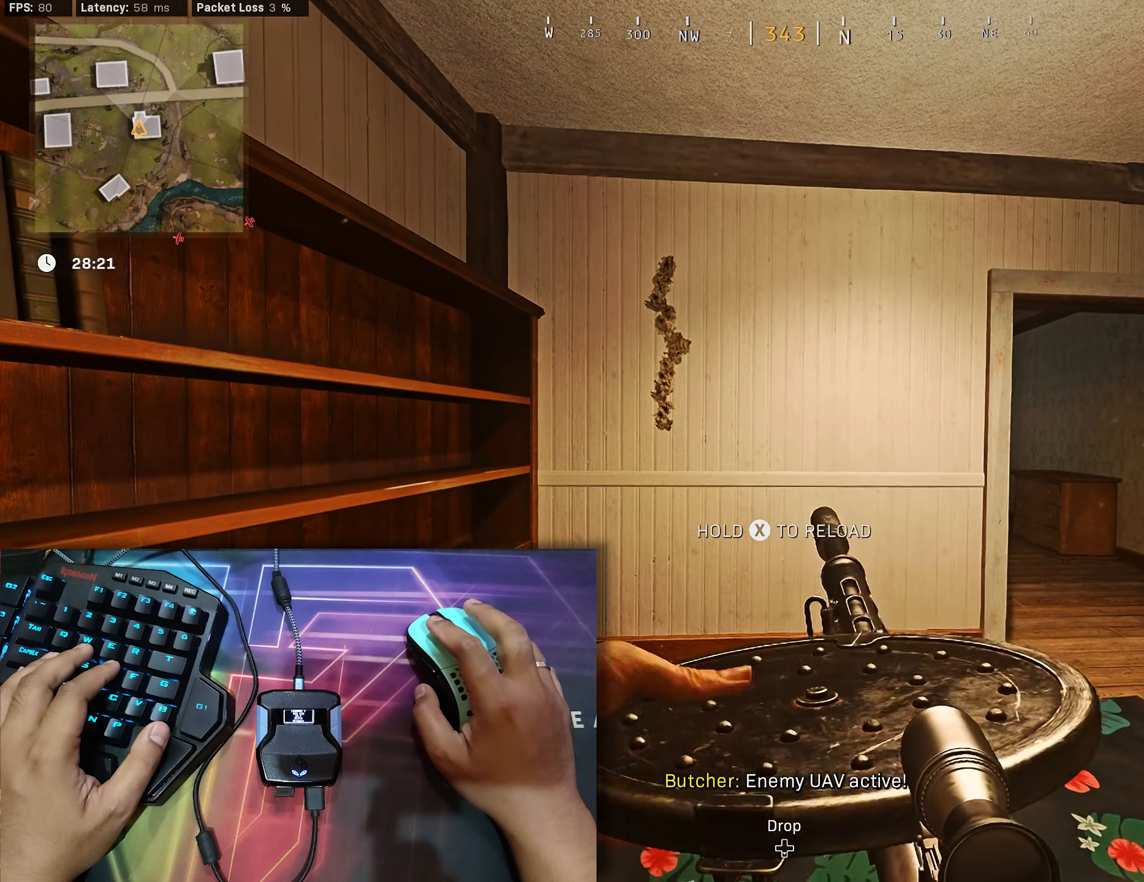
{"buttons": [], "left_stick": "center", "right_stick": "center", "events": []}
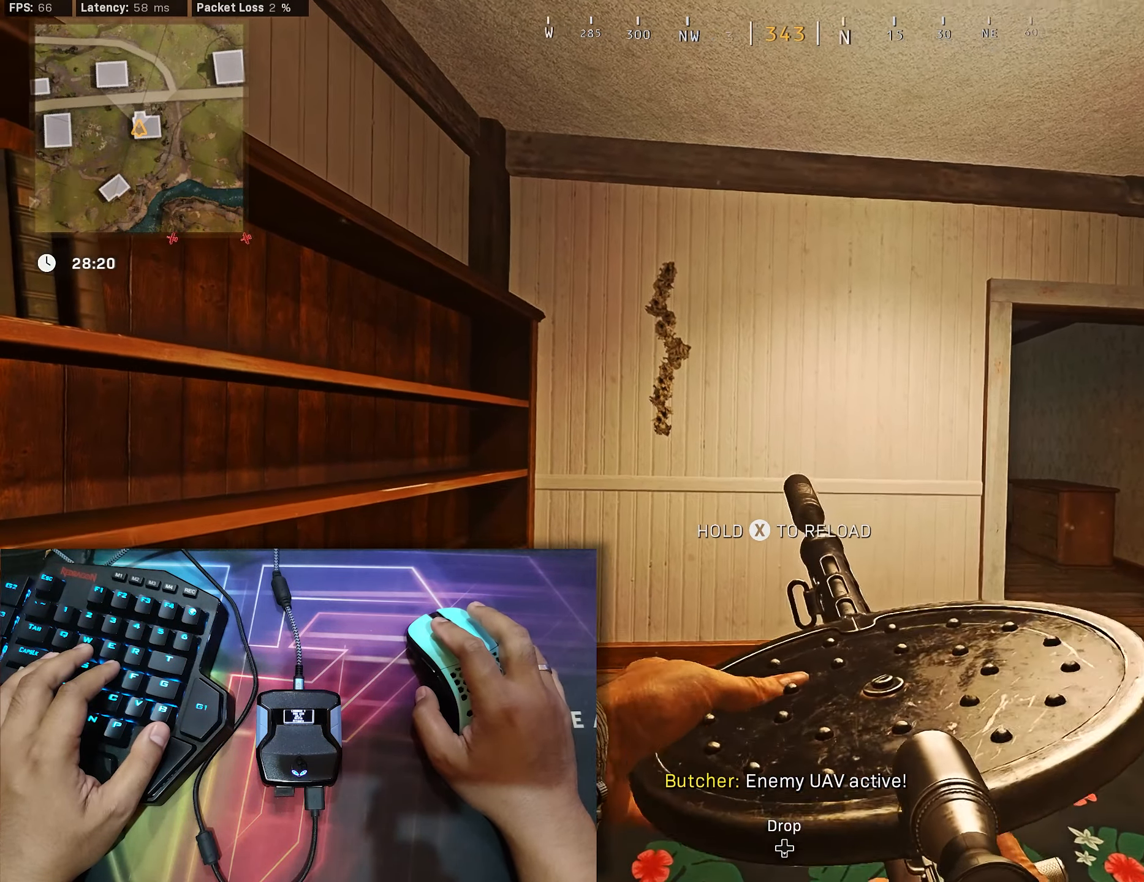
{"buttons": [], "left_stick": "center", "right_stick": "center", "events": []}
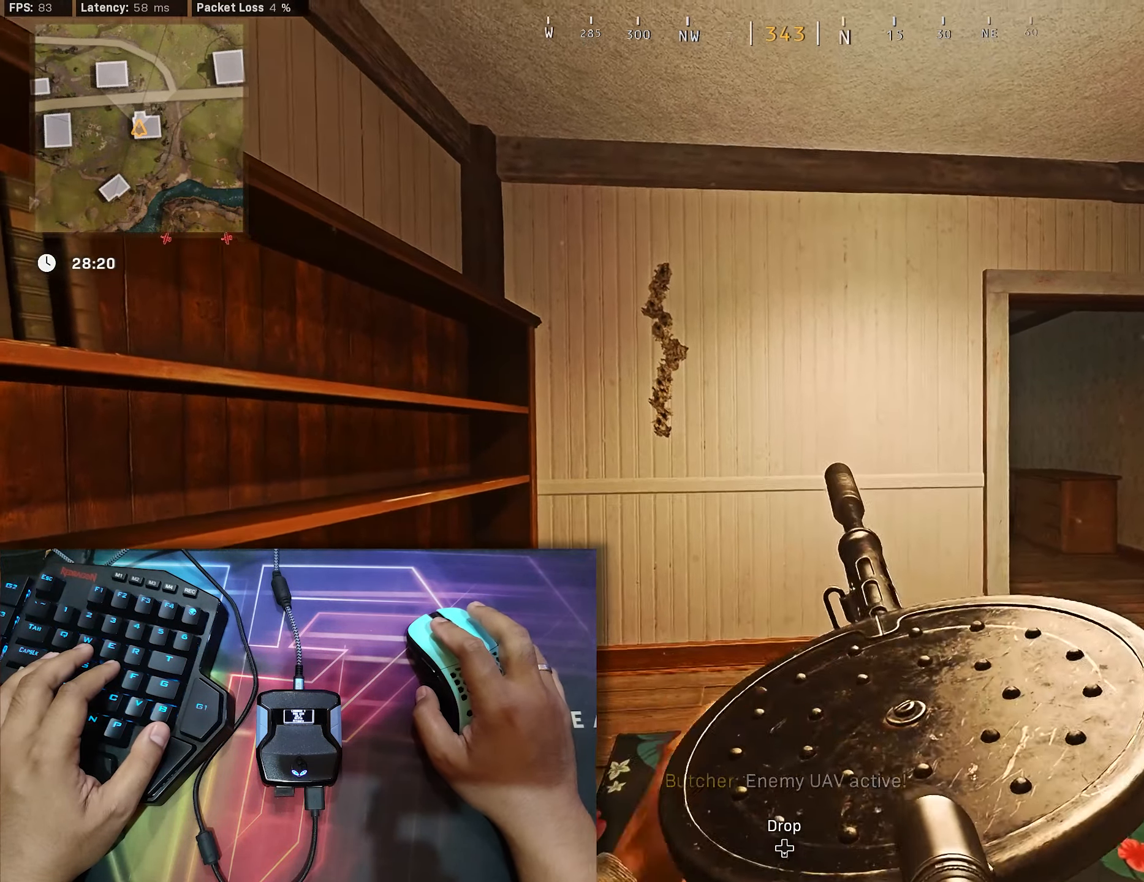
{"buttons": ["L2"], "left_stick": "center", "right_stick": "center", "events": [[400, "L2", "down"]]}
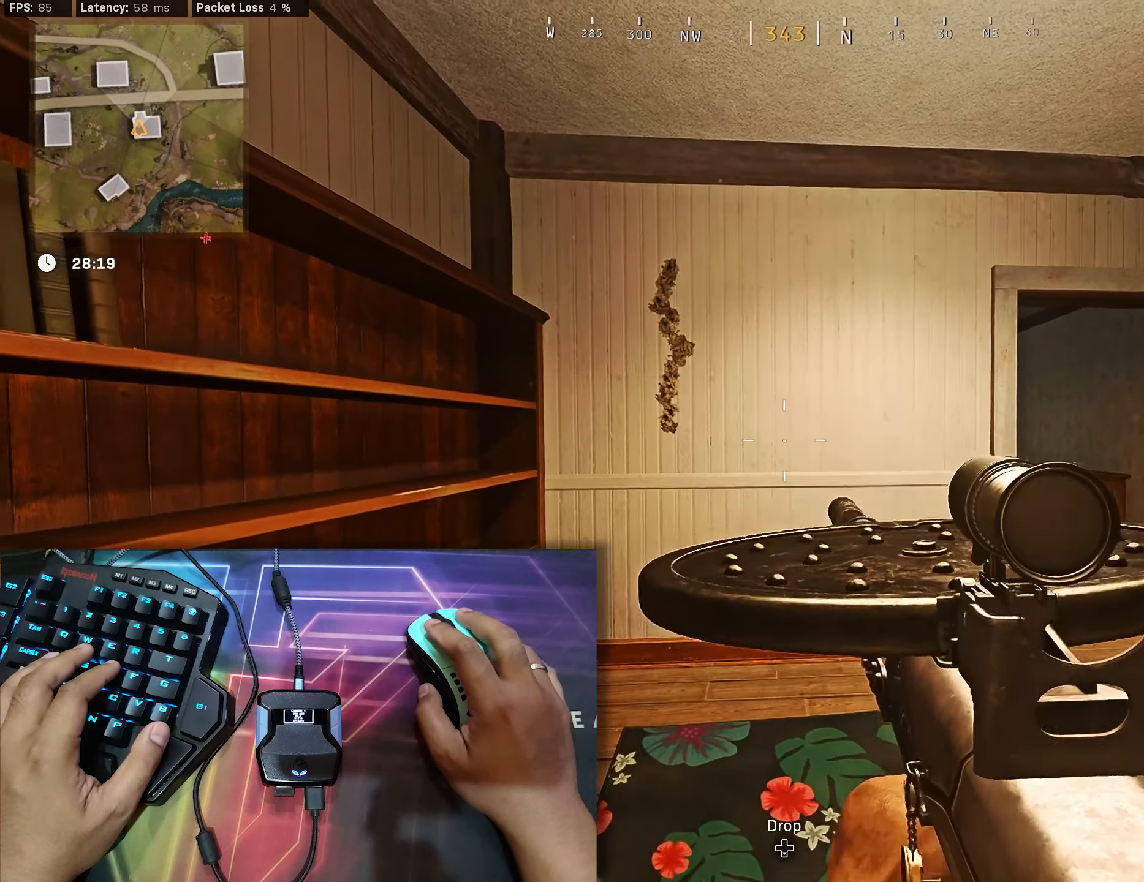
{"buttons": ["L2"], "left_stick": "center", "right_stick": "center", "events": []}
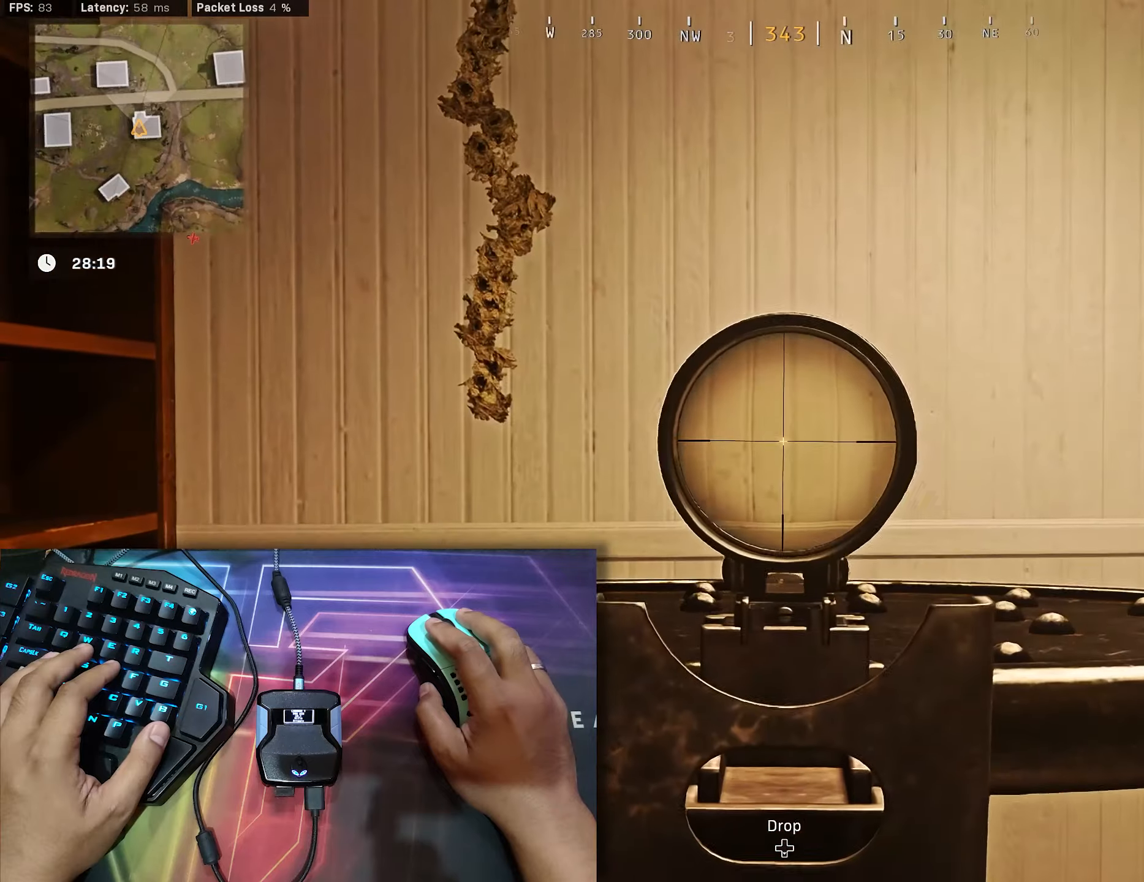
{"buttons": ["L2"], "left_stick": "center", "right_stick": "left", "events": [[184, "right_stick", "up-left"], [284, "right_stick", "center"], [417, "right_stick", "up-left"], [467, "right_stick", "left"]]}
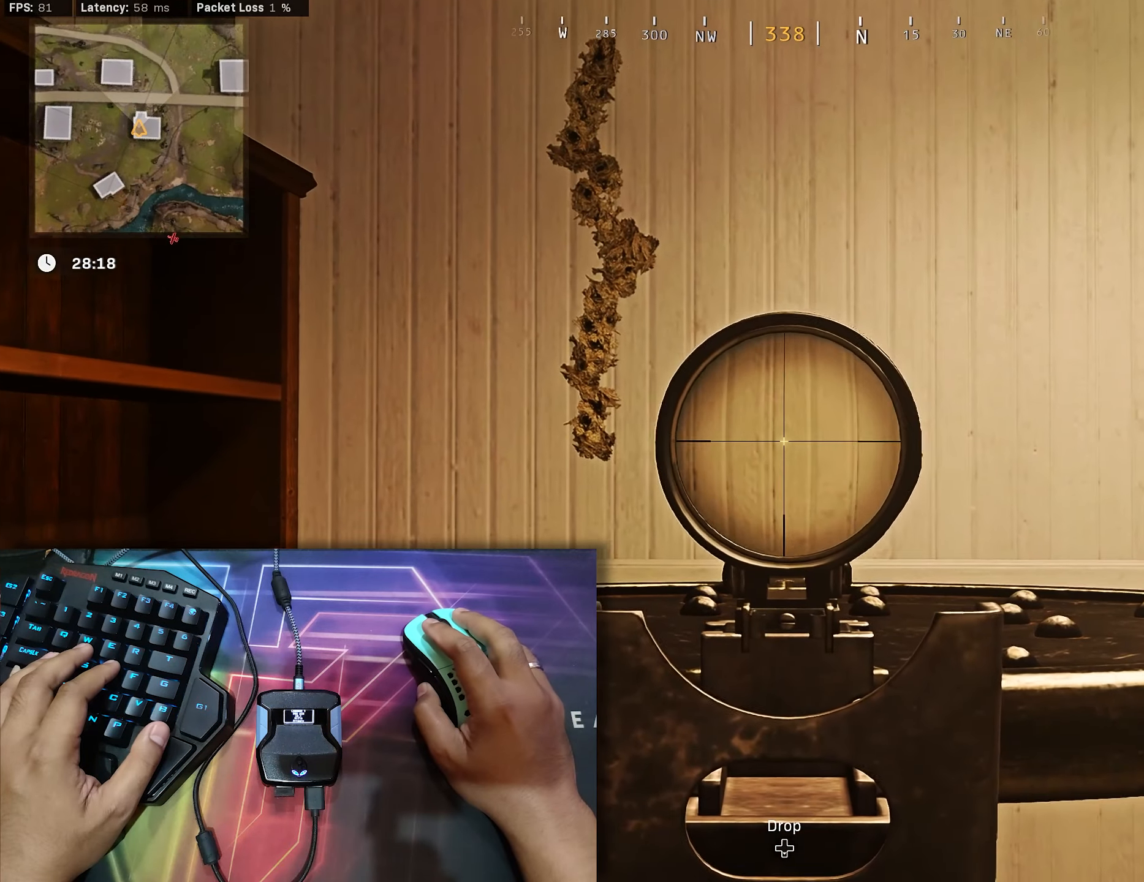
{"buttons": ["L2"], "left_stick": "center", "right_stick": "center", "events": [[34, "right_stick", "up-left"], [117, "right_stick", "center"], [217, "right_stick", "up-left"], [317, "right_stick", "down"], [417, "right_stick", "up-right"], [484, "right_stick", "center"]]}
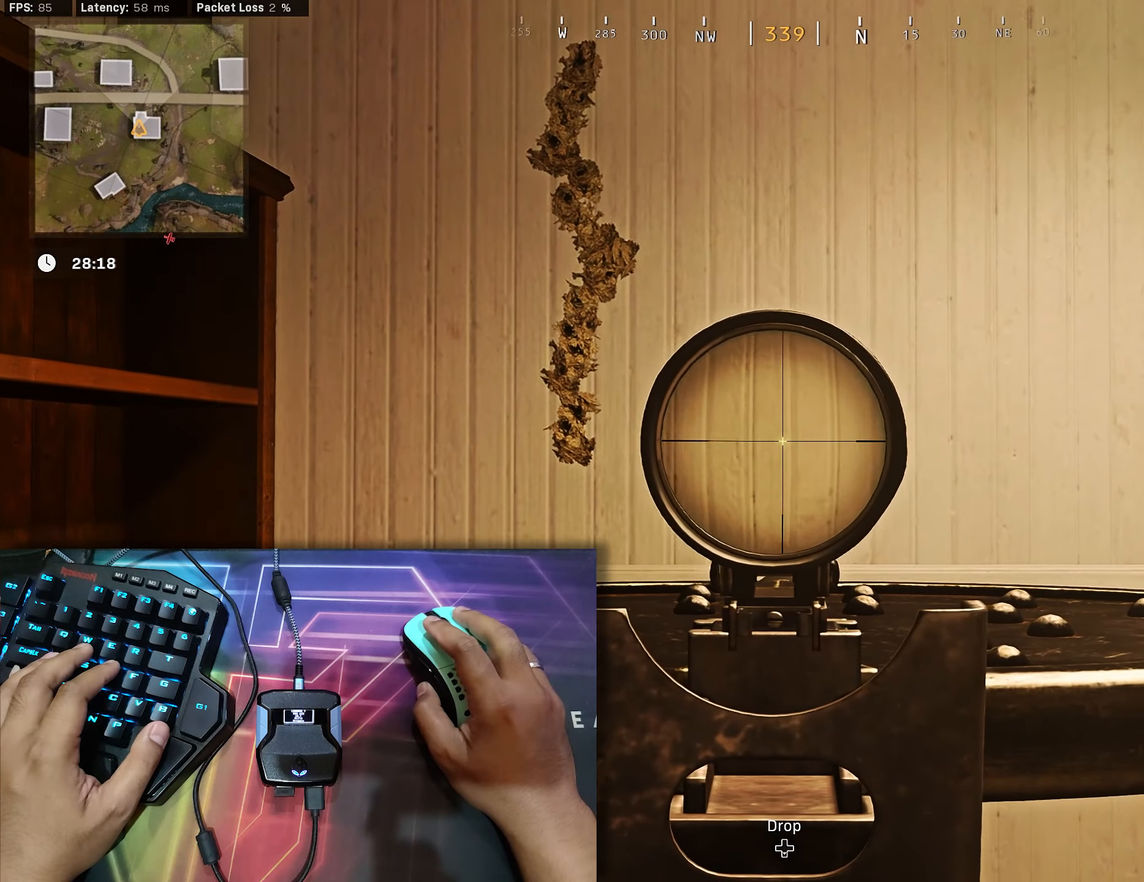
{"buttons": ["L2"], "left_stick": "center", "right_stick": "center", "events": [[67, "left_stick", "left"], [217, "left_stick", "center"]]}
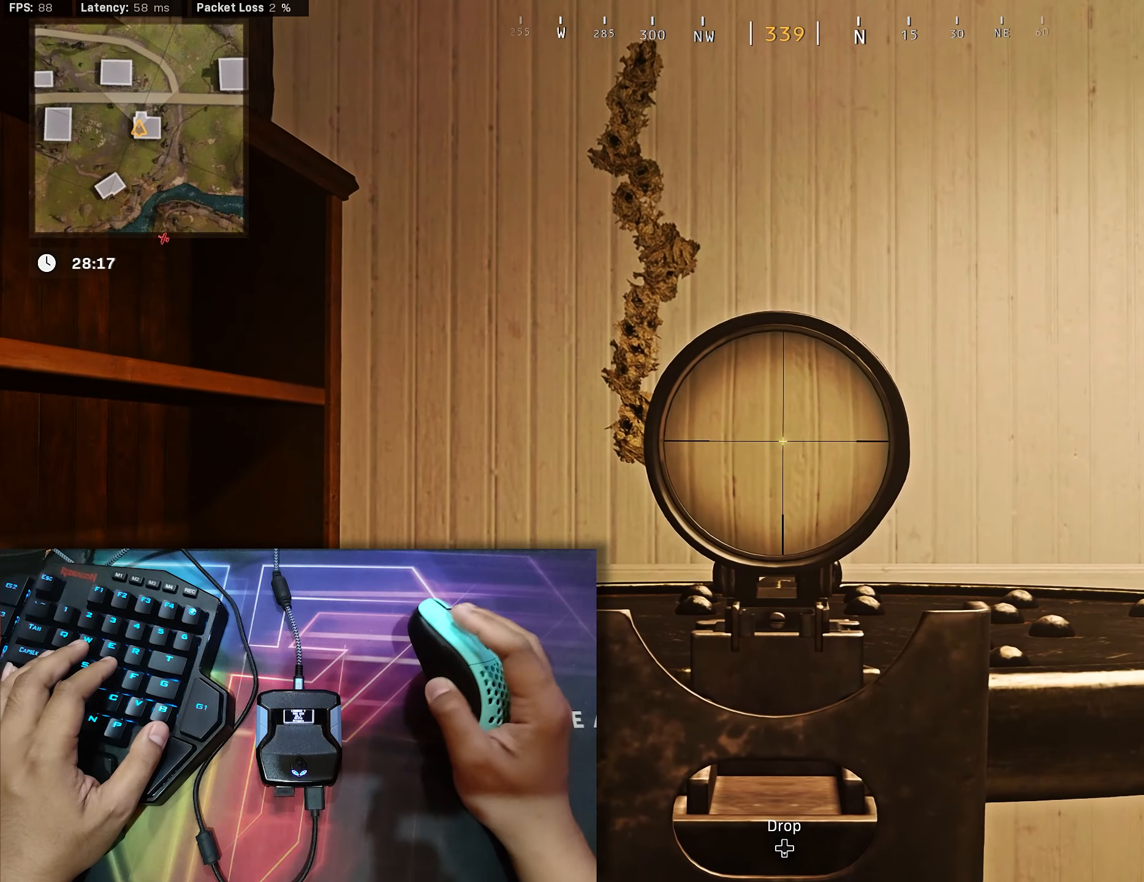
{"buttons": ["L2"], "left_stick": "center", "right_stick": "center", "events": []}
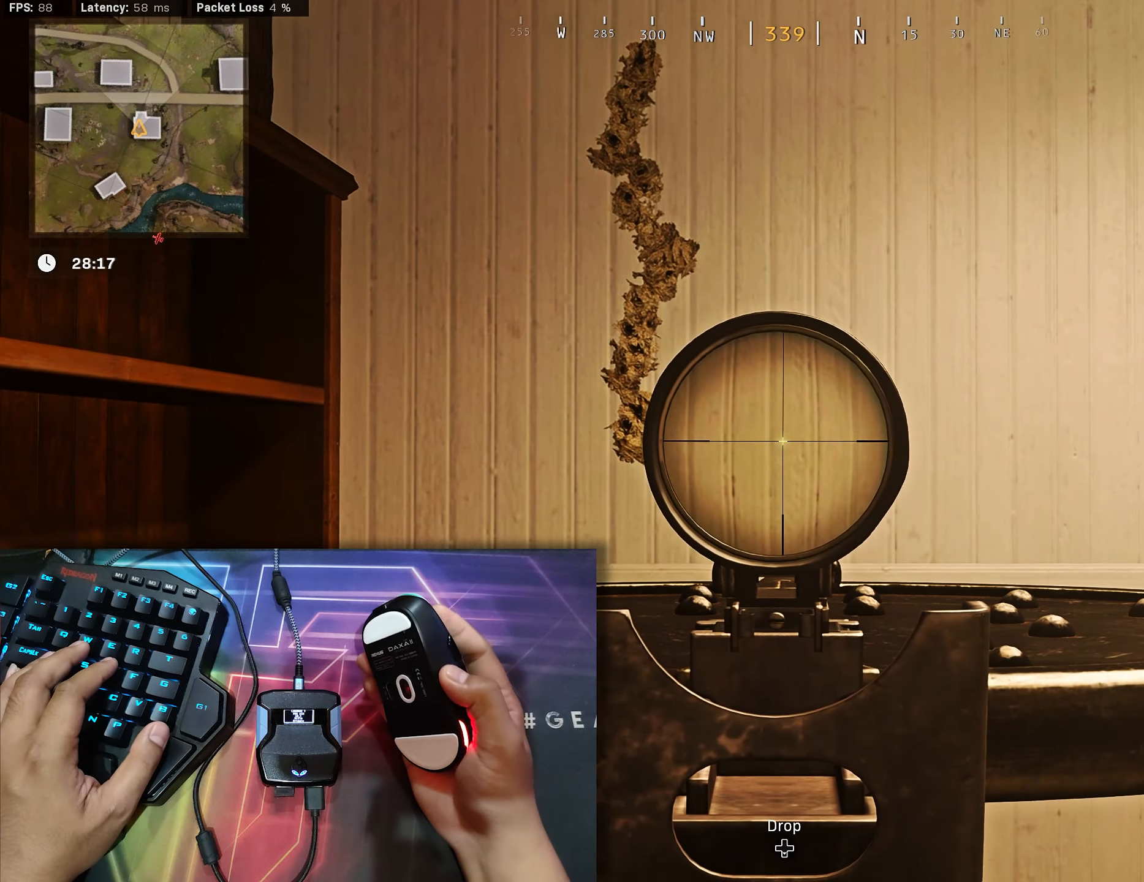
{"buttons": ["L2", "R2"], "left_stick": "center", "right_stick": "down", "events": [[50, "R2", "down"], [100, "right_stick", "down"], [284, "right_stick", "down-left"], [350, "right_stick", "down"]]}
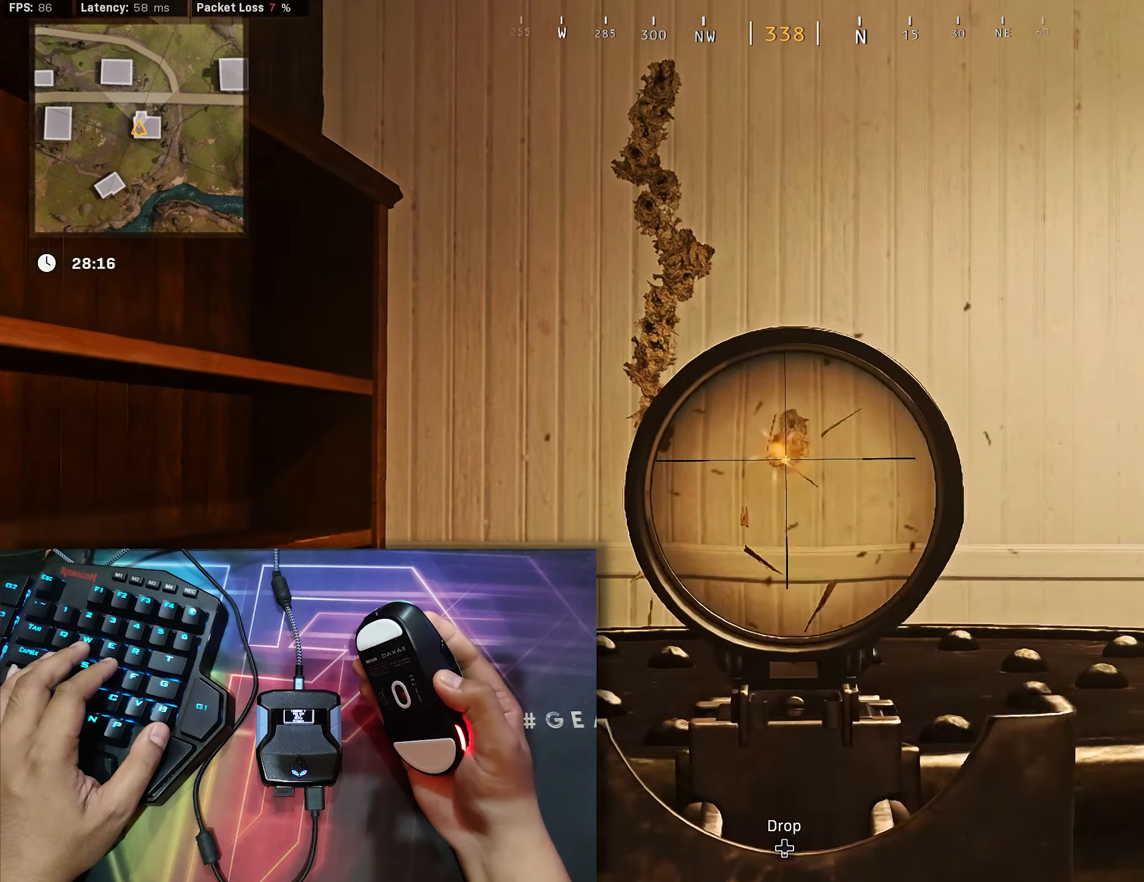
{"buttons": ["L2", "R2"], "left_stick": "center", "right_stick": "down", "events": [[34, "right_stick", "down-left"], [84, "right_stick", "down"], [284, "right_stick", "down-left"], [350, "right_stick", "down"]]}
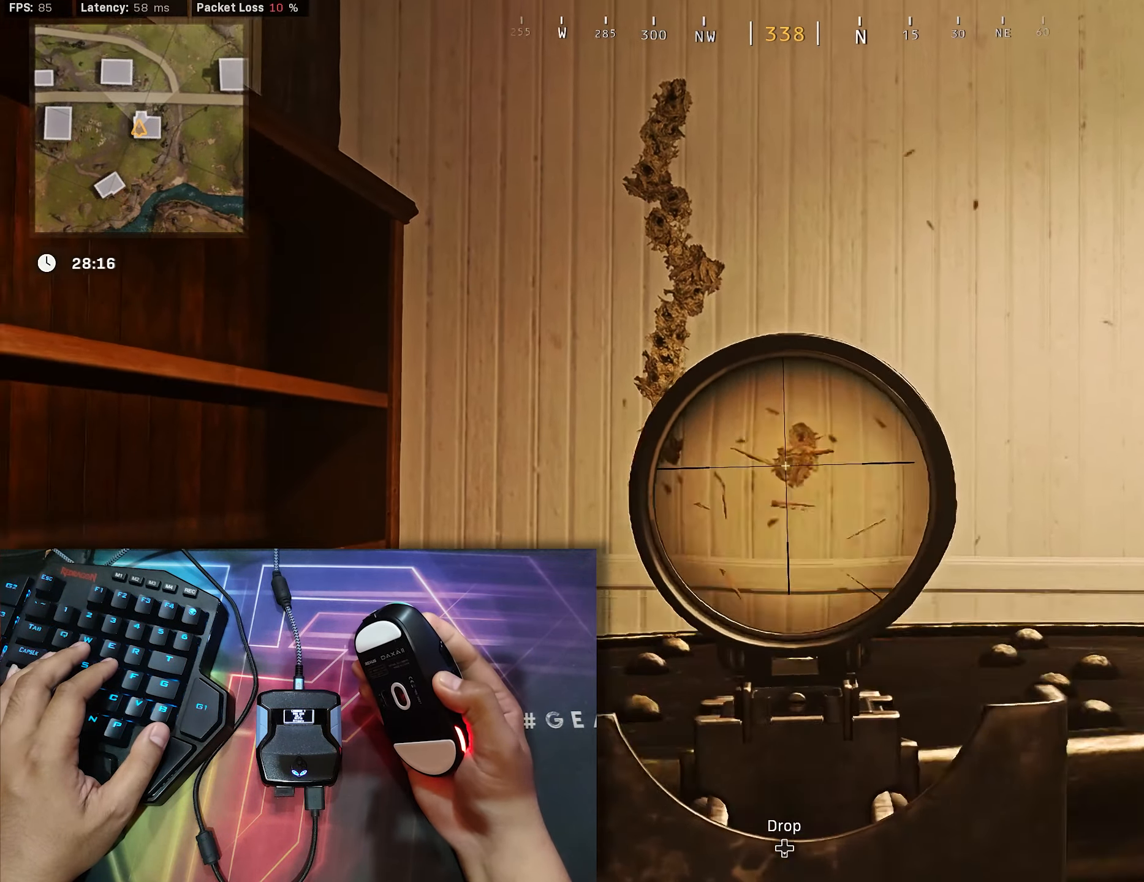
{"buttons": ["L2", "R2"], "left_stick": "center", "right_stick": "down", "events": [[34, "right_stick", "down-left"], [100, "right_stick", "down"]]}
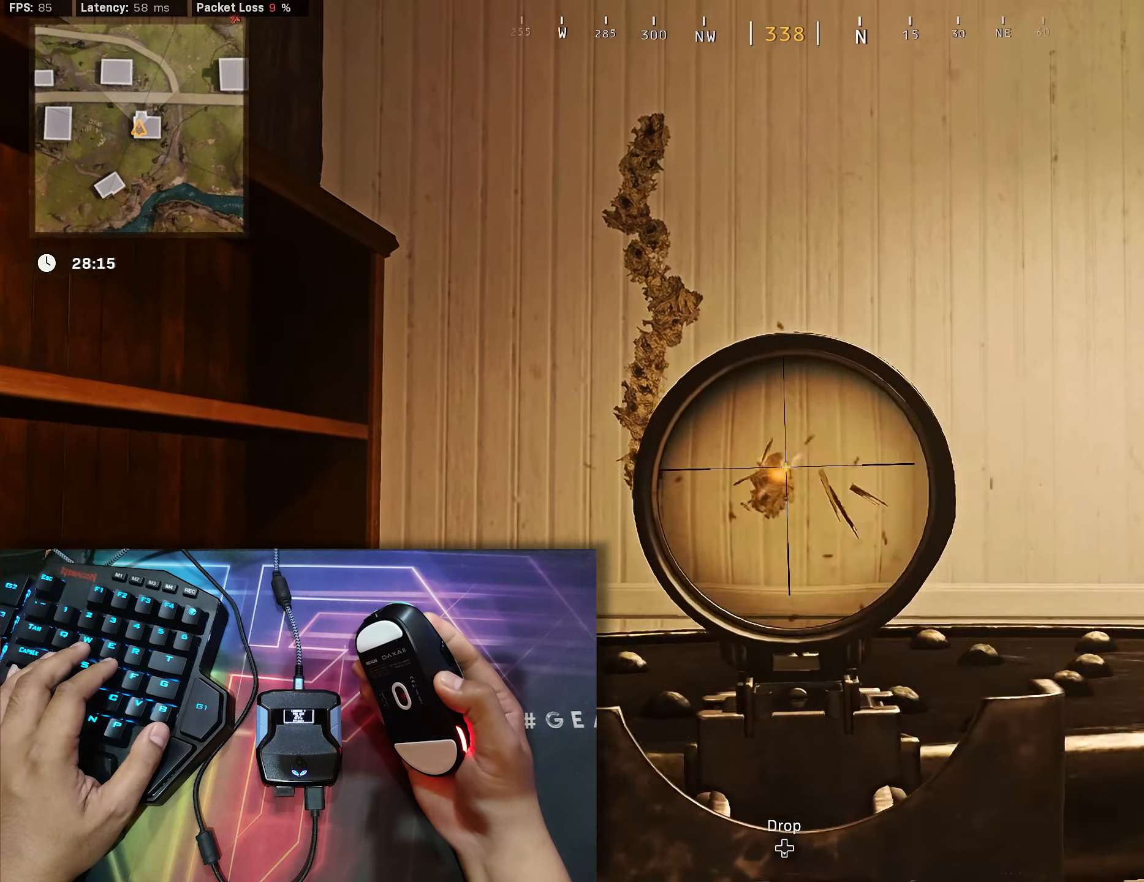
{"buttons": ["L2", "R2"], "left_stick": "center", "right_stick": "down-left", "events": [[234, "right_stick", "down-left"], [284, "right_stick", "down"], [484, "right_stick", "down-left"]]}
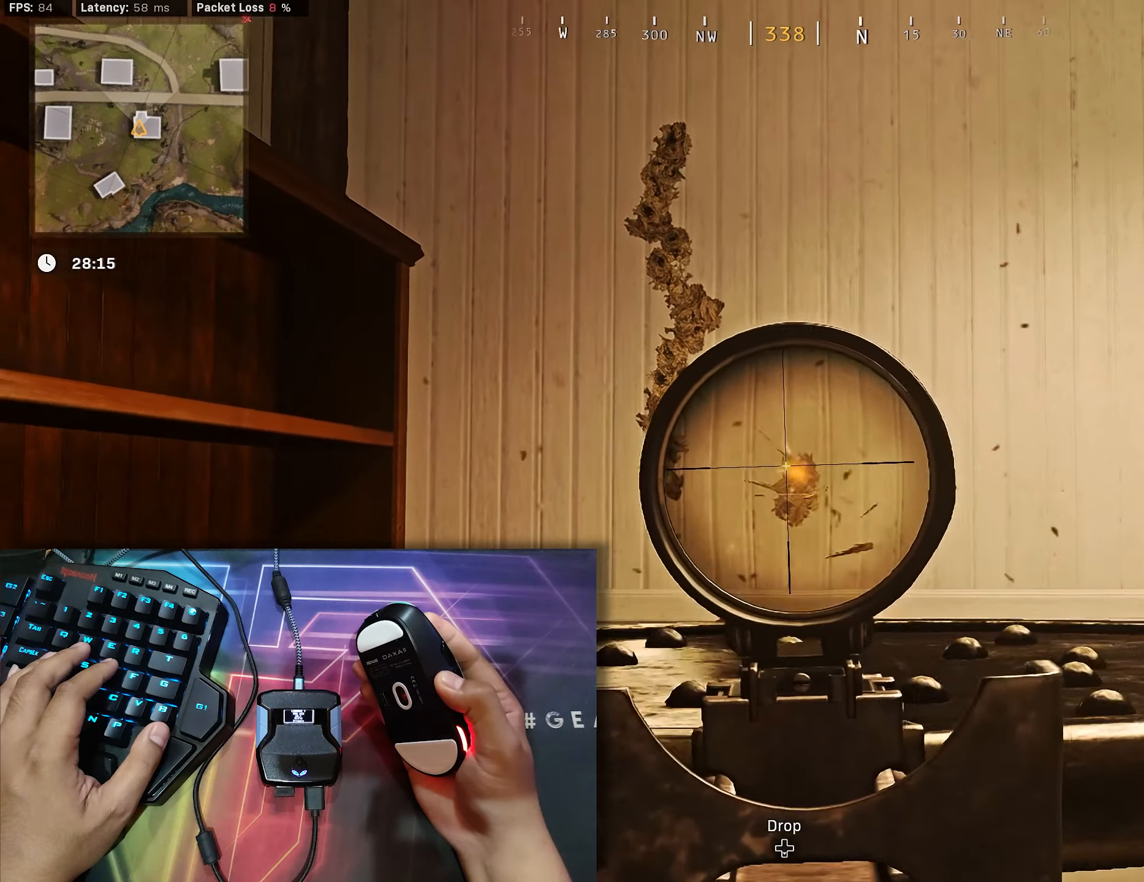
{"buttons": ["L2", "R2"], "left_stick": "center", "right_stick": "down-left", "events": [[34, "right_stick", "down"], [234, "right_stick", "down-left"], [300, "right_stick", "down"], [484, "right_stick", "down-left"]]}
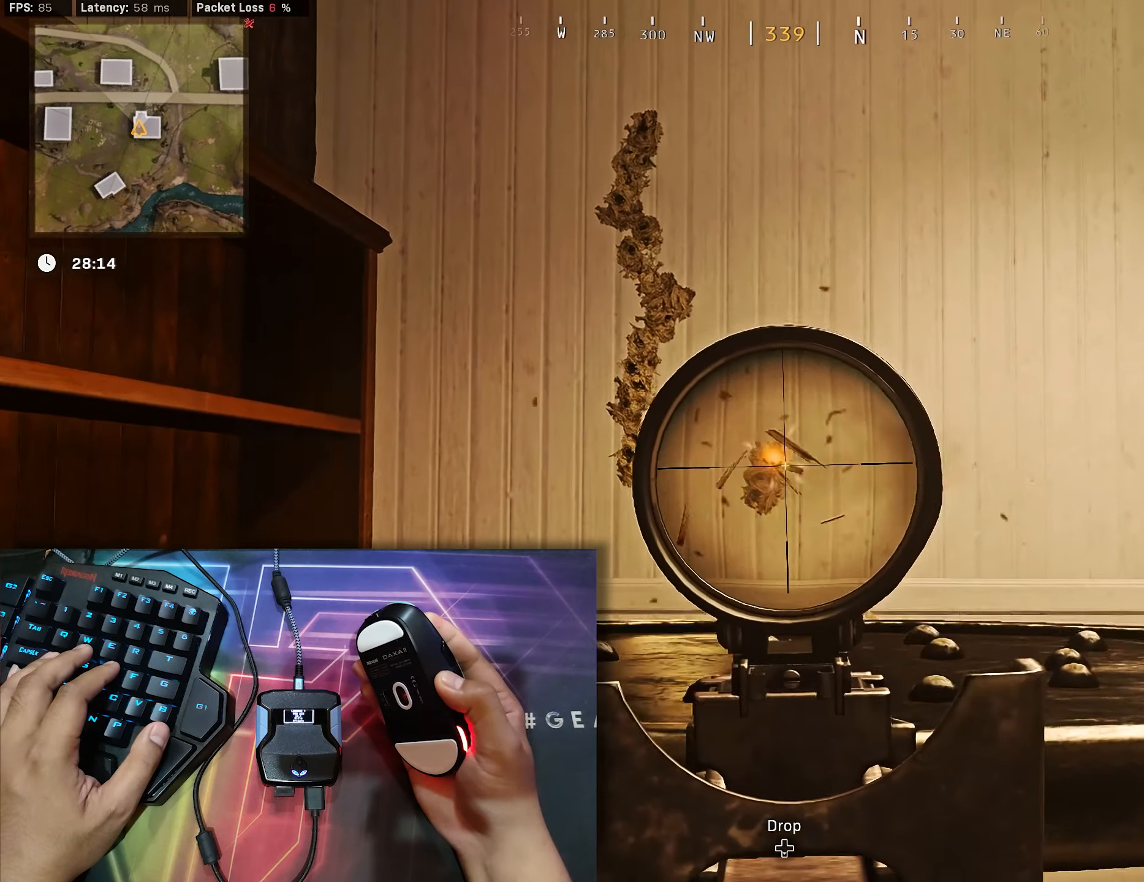
{"buttons": ["L2", "R2"], "left_stick": "center", "right_stick": "down", "events": [[50, "right_stick", "down"]]}
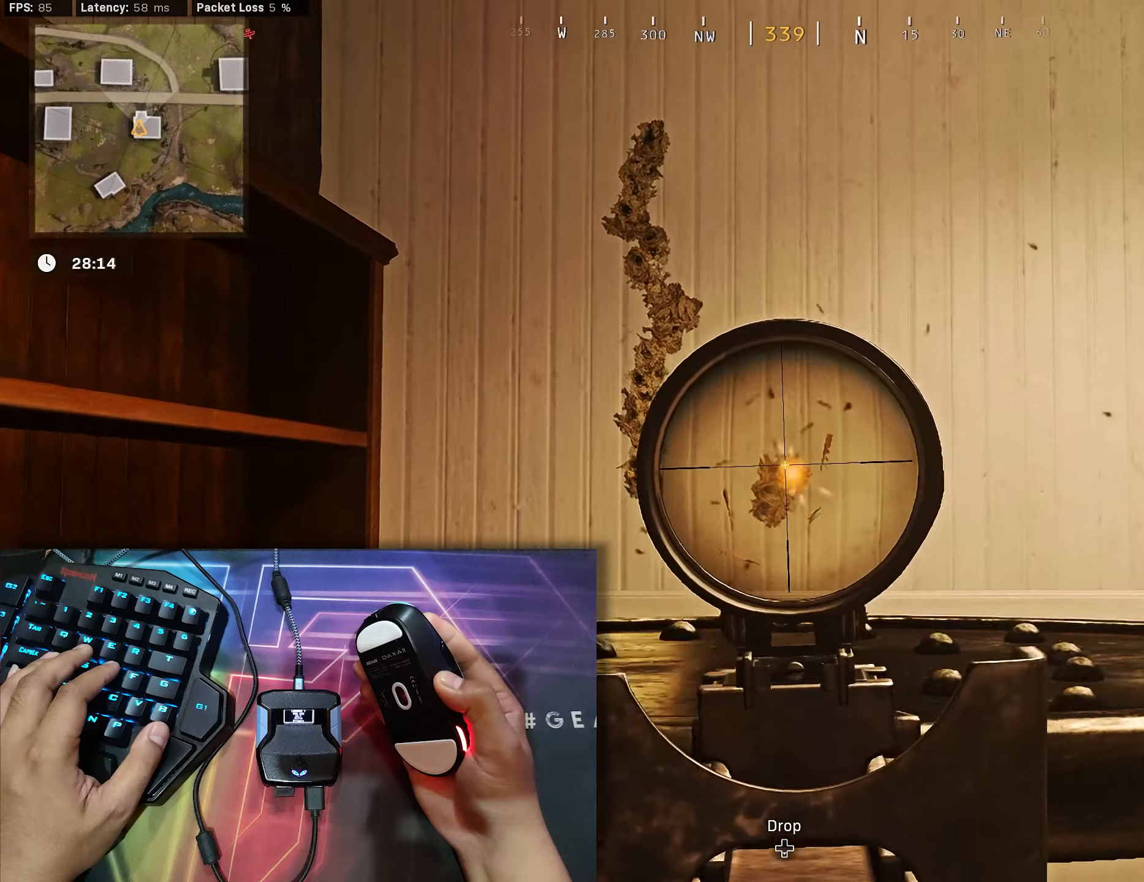
{"buttons": ["L2", "R2"], "left_stick": "center", "right_stick": "down", "events": [[183, "right_stick", "down-left"], [316, "right_stick", "down-right"], [450, "right_stick", "down"]]}
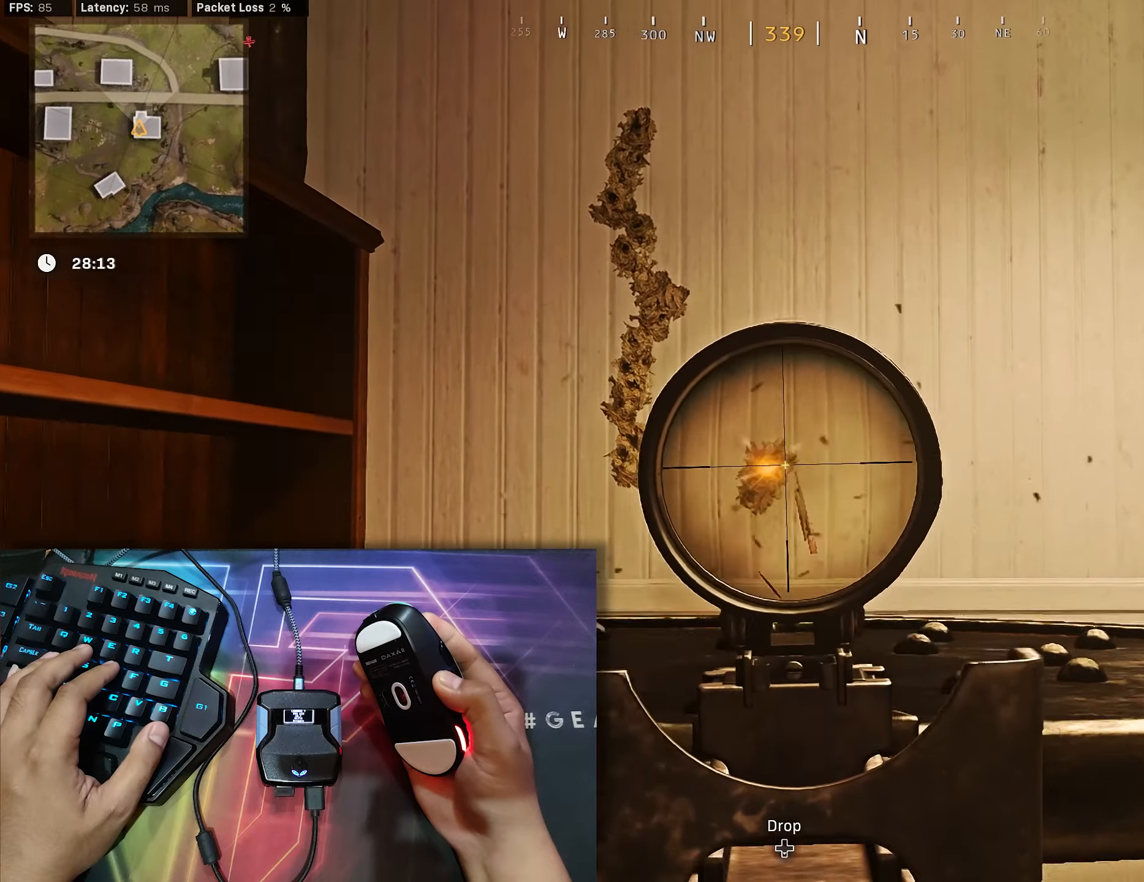
{"buttons": ["L2", "R2"], "left_stick": "center", "right_stick": "down", "events": [[383, "right_stick", "down-left"], [500, "right_stick", "down"]]}
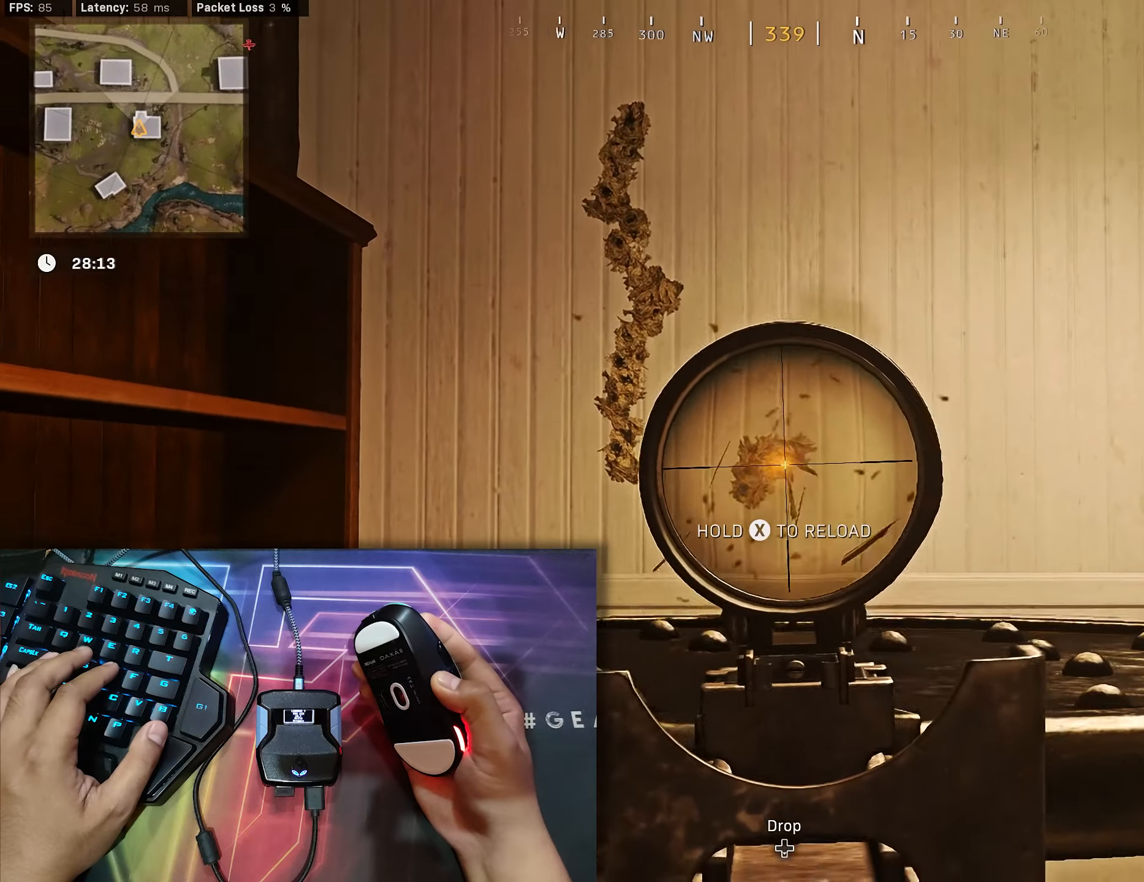
{"buttons": ["L2", "R2"], "left_stick": "center", "right_stick": "down", "events": [[16, "right_stick", "down-right"], [133, "right_stick", "down"], [383, "right_stick", "down-left"], [433, "right_stick", "down"]]}
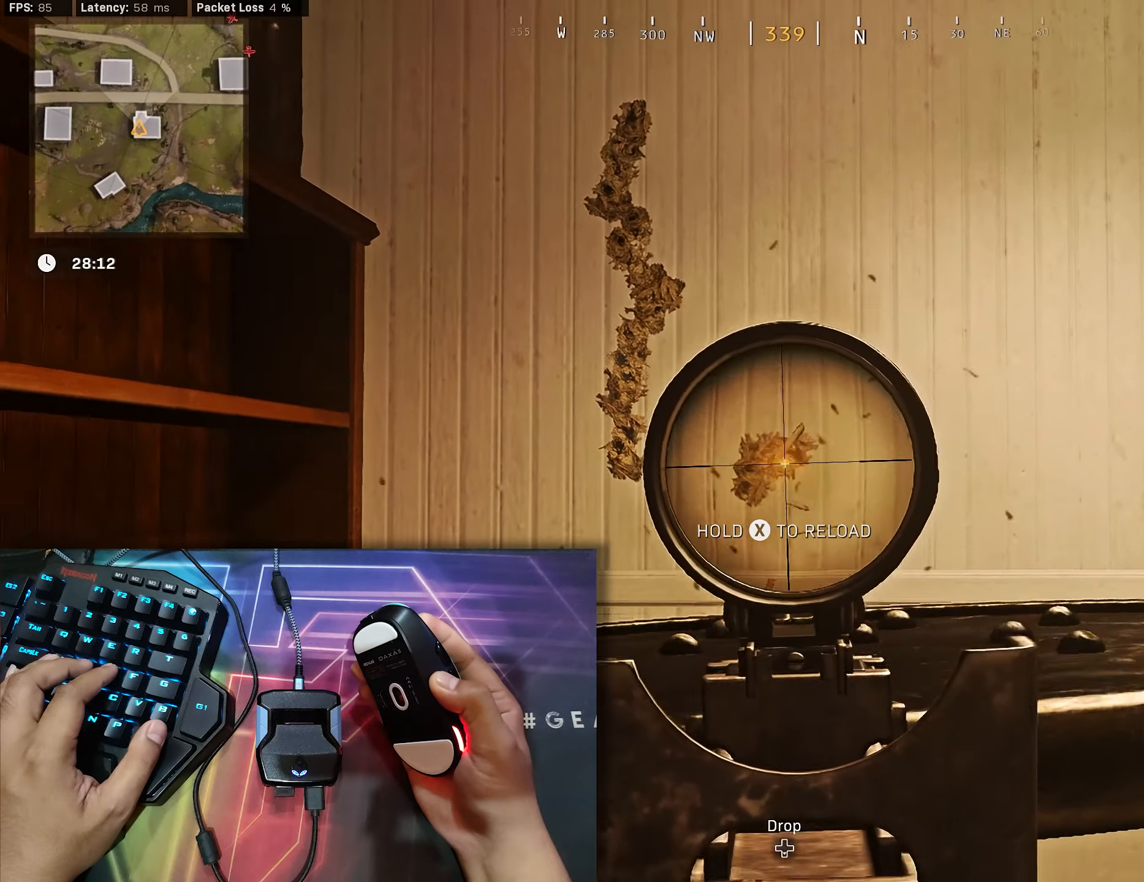
{"buttons": ["L2", "R2"], "left_stick": "center", "right_stick": "down", "events": [[16, "right_stick", "down-right"], [133, "right_stick", "down-left"], [266, "right_stick", "down-right"], [350, "right_stick", "down"]]}
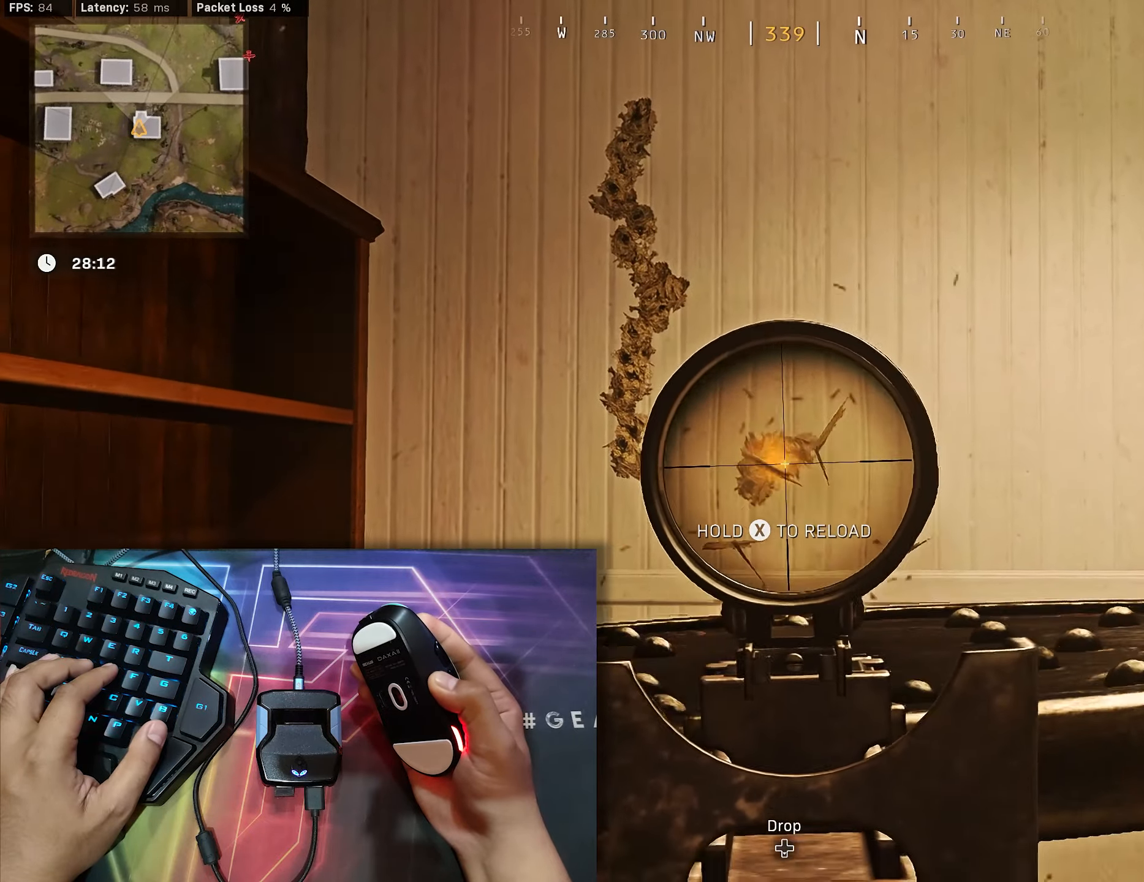
{"buttons": ["L2", "R2"], "left_stick": "center", "right_stick": "down", "events": []}
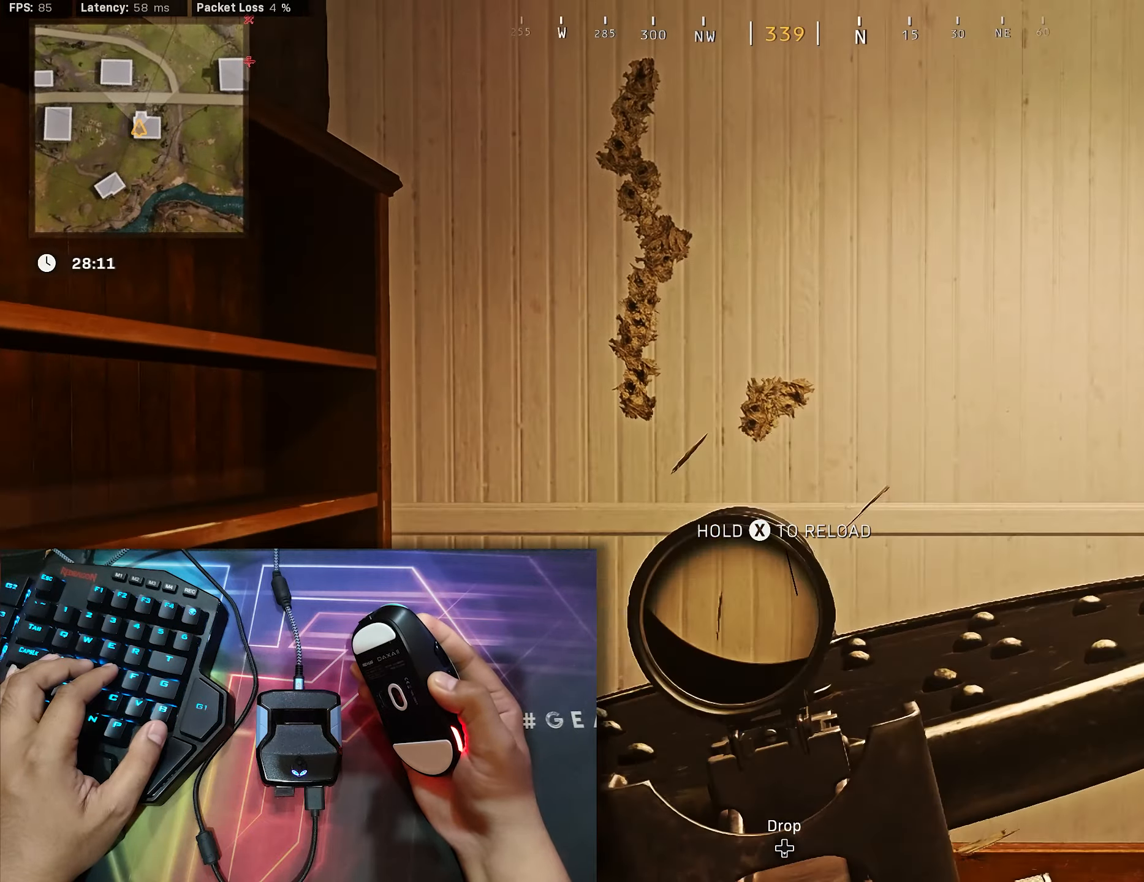
{"buttons": [], "left_stick": "center", "right_stick": "center", "events": [[166, "L2", "up"], [183, "R2", "up"], [183, "right_stick", "center"]]}
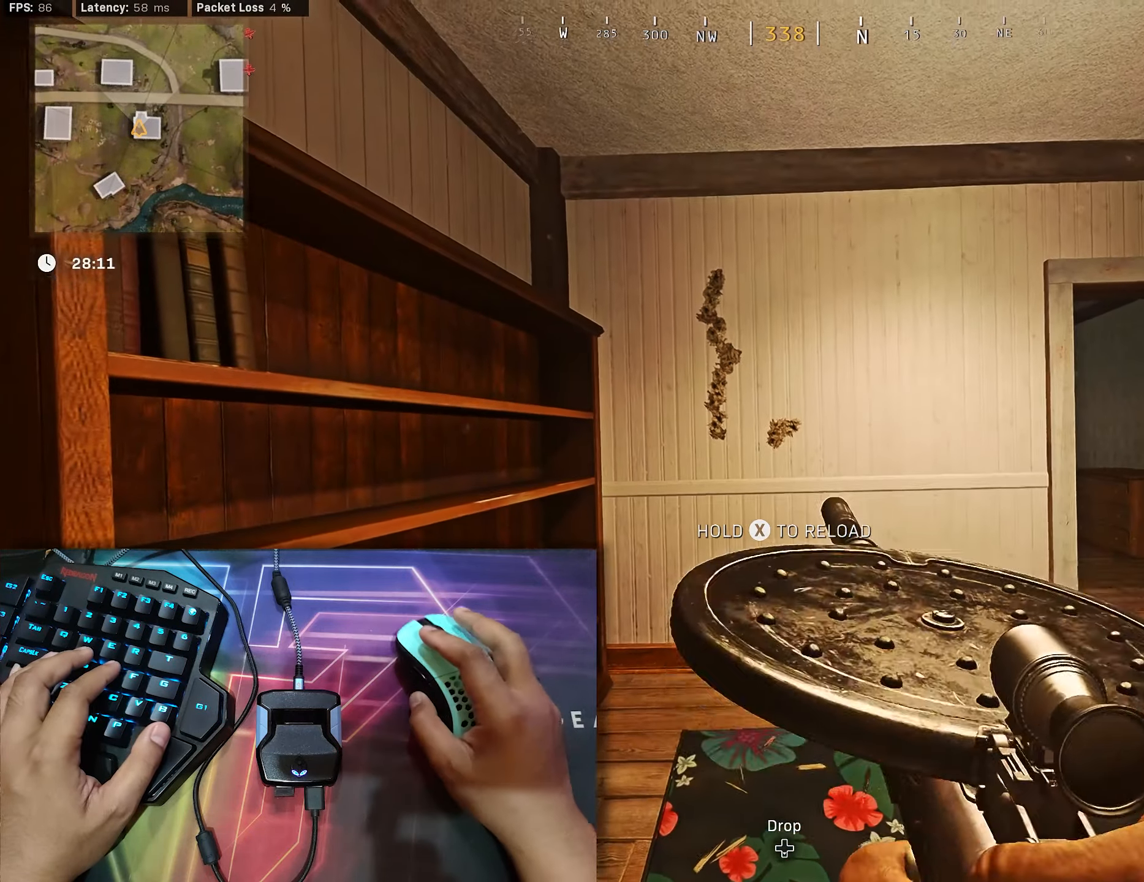
{"buttons": [], "left_stick": "center", "right_stick": "center", "events": [[83, "left_stick", "right"], [100, "right_stick", "right"], [200, "right_stick", "center"], [266, "left_stick", "center"]]}
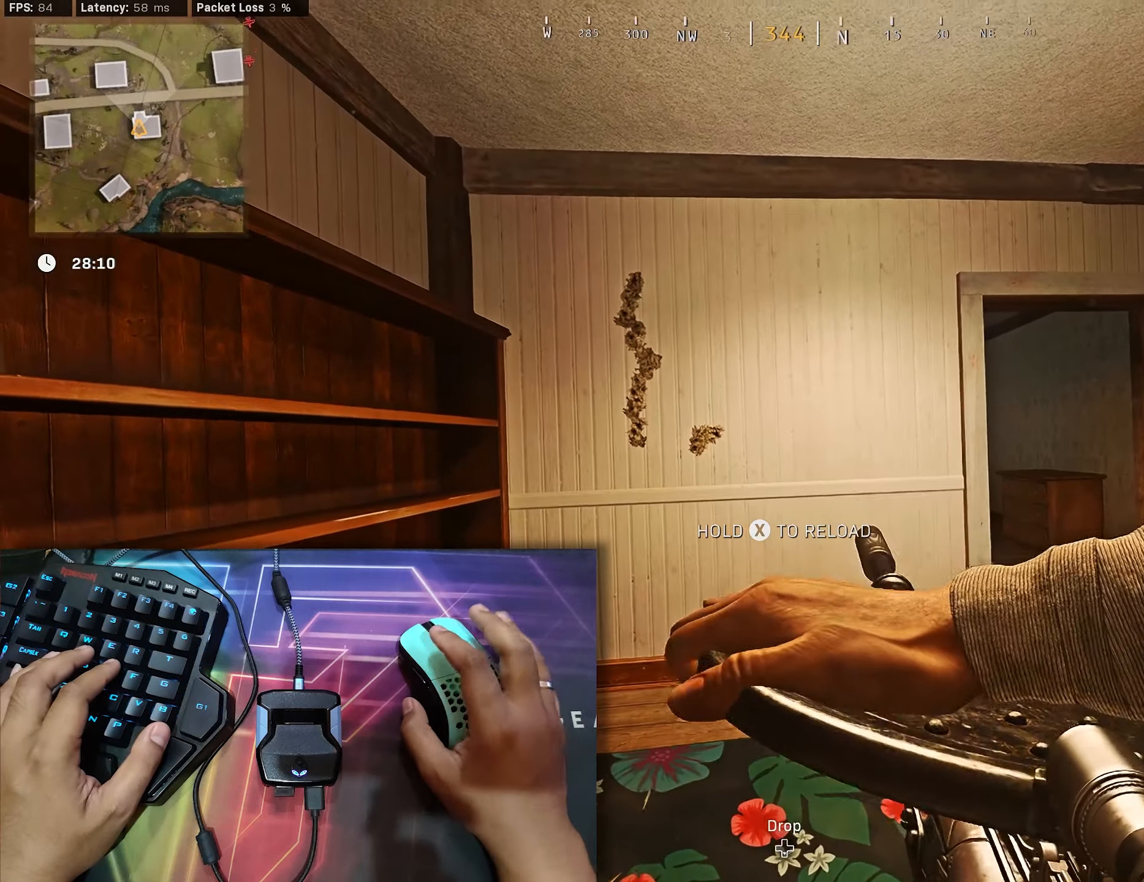
{"buttons": [], "left_stick": "center", "right_stick": "center", "events": []}
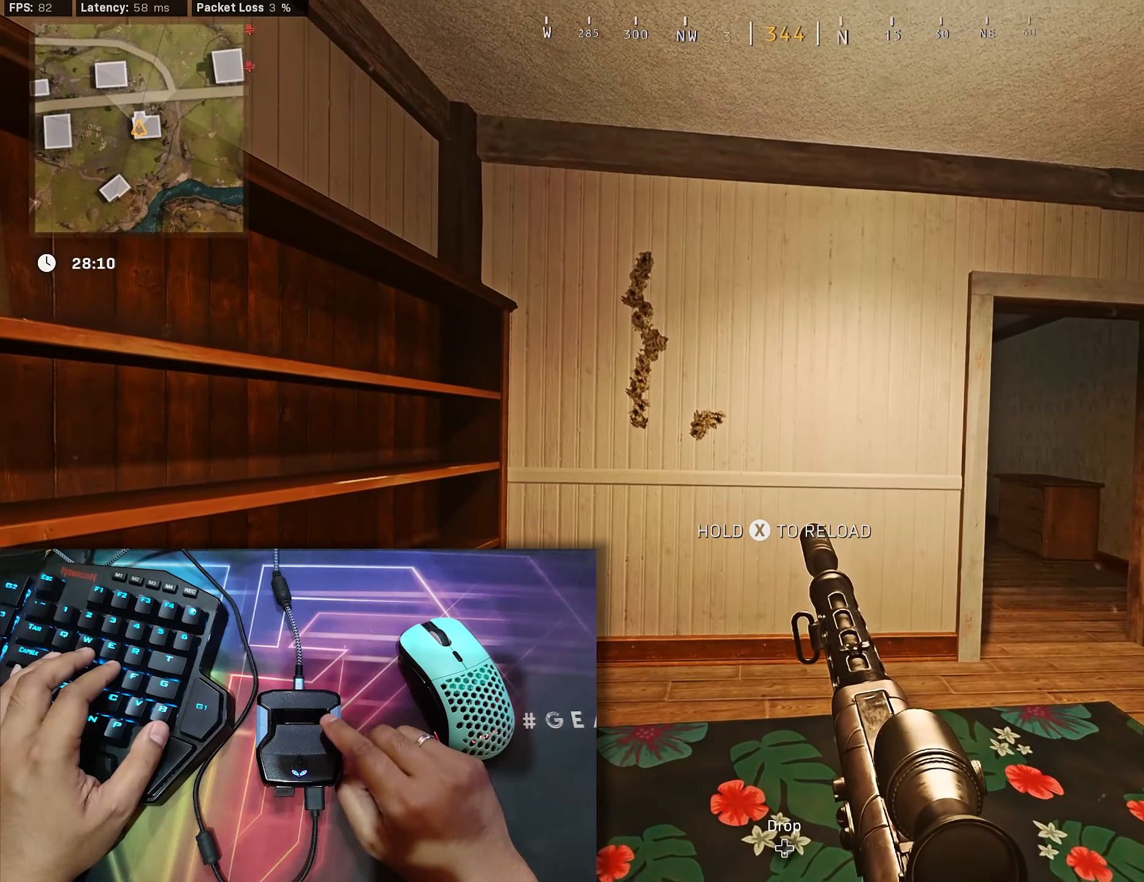
{"buttons": [], "left_stick": "center", "right_stick": "center", "events": []}
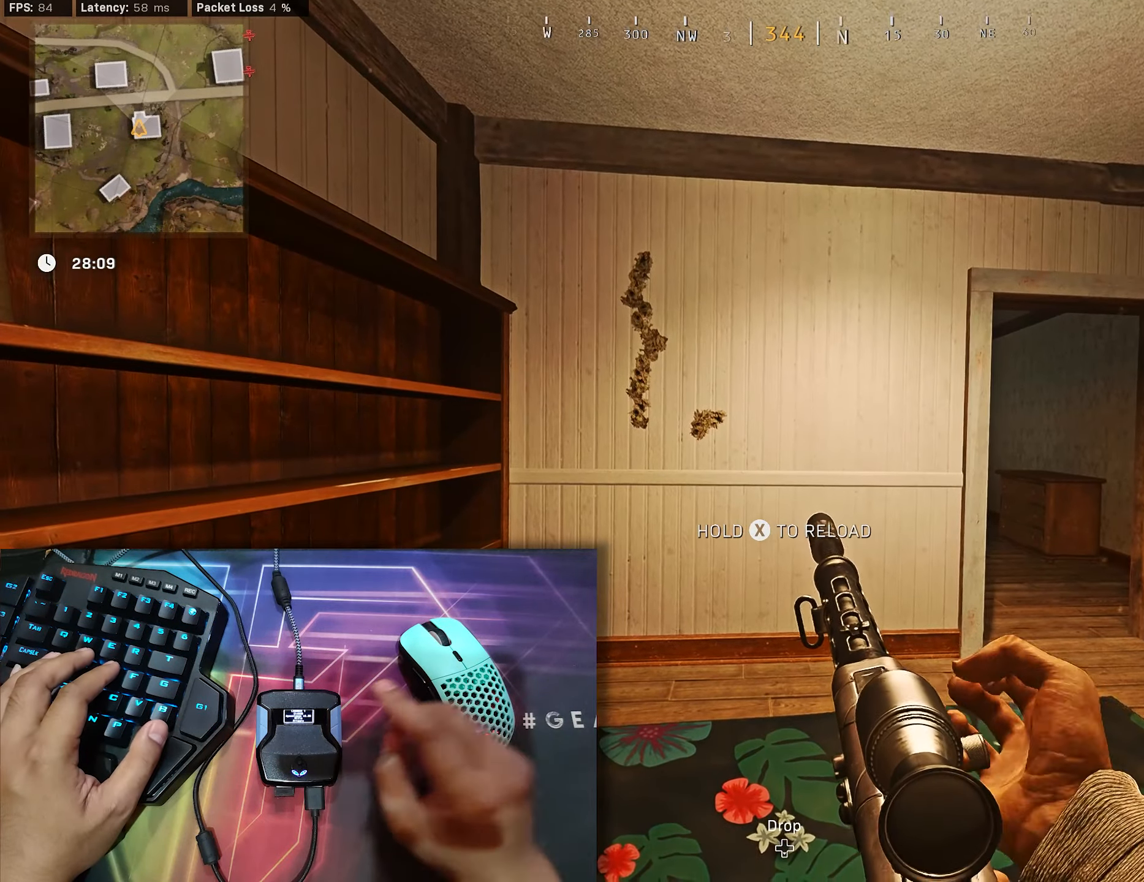
{"buttons": [], "left_stick": "center", "right_stick": "center", "events": [[283, "left_stick", "right"], [433, "left_stick", "center"]]}
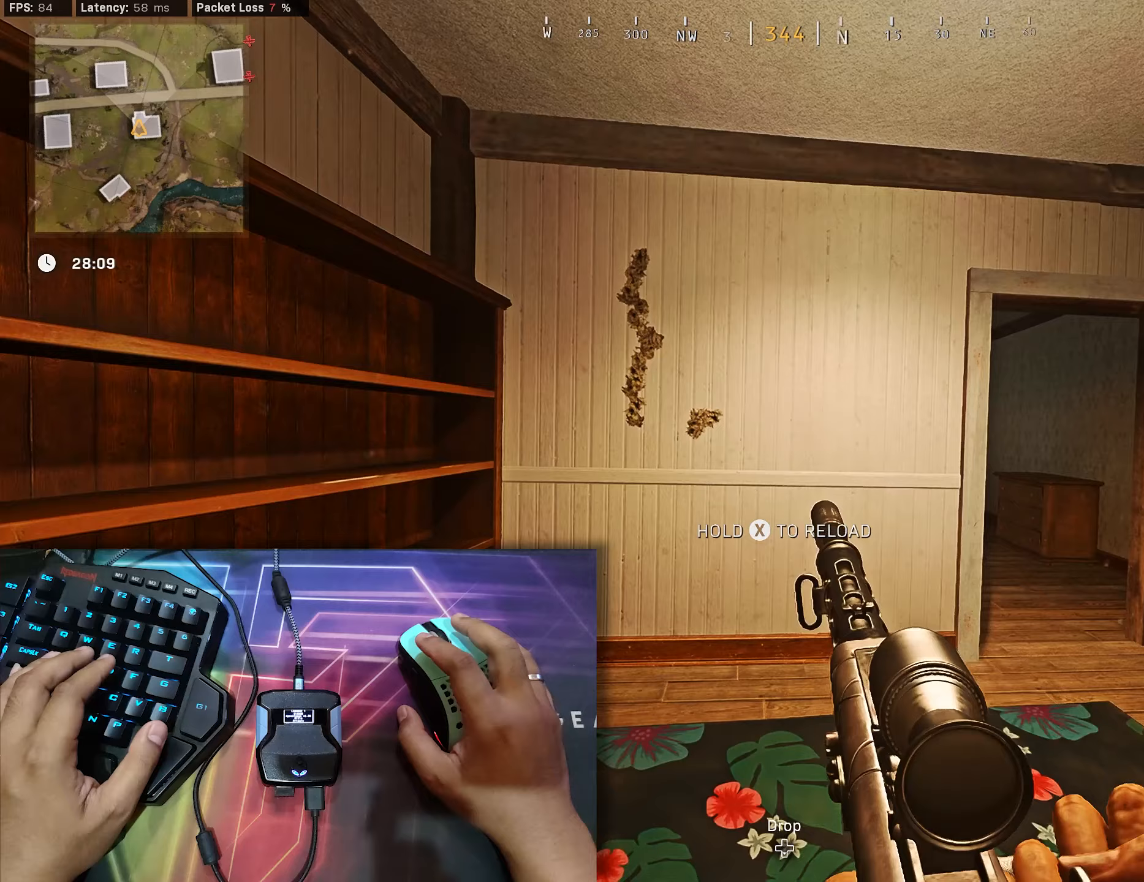
{"buttons": ["L2"], "left_stick": "center", "right_stick": "center", "events": [[283, "L2", "down"], [417, "right_stick", "up-left"], [467, "right_stick", "center"]]}